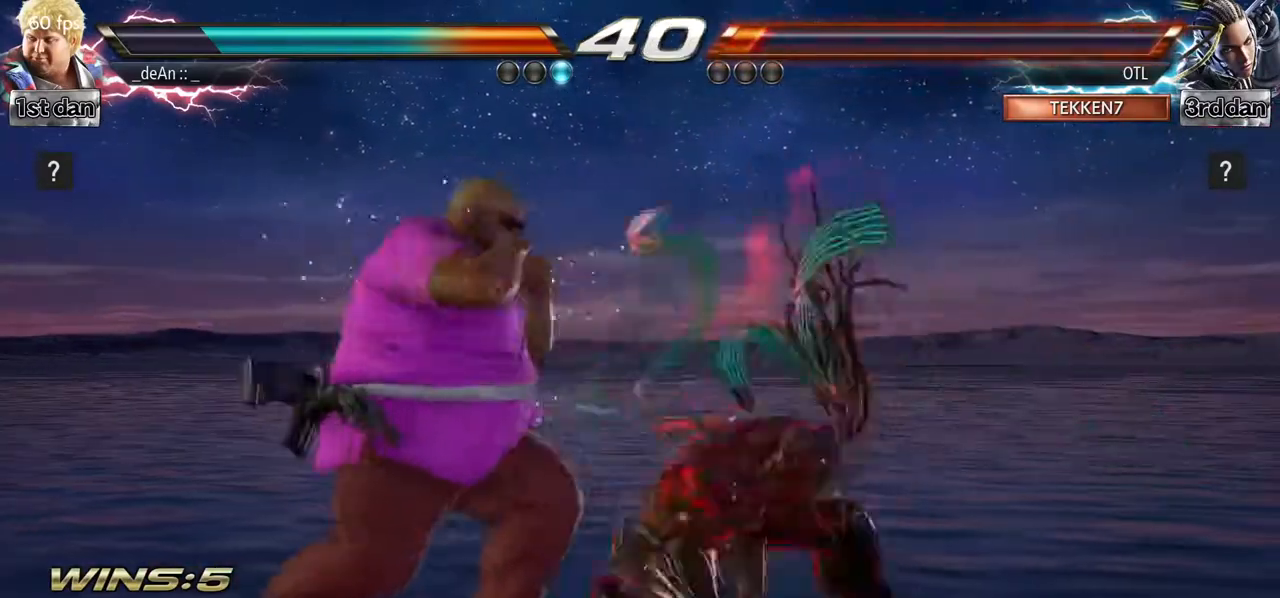
Gameplay with a controller (arcade stick); each line is a JSON object with the inputs held at the frame after it (dt_ms = milliseconds from this image to that frame). "events" lists button and stick changes between this image and that frame as [ms after this image, input, new state], when the widget could be followed in between. Not read: L3 R3.
{"dt_ms": 1000, "buttons": [], "left_stick": "left"}
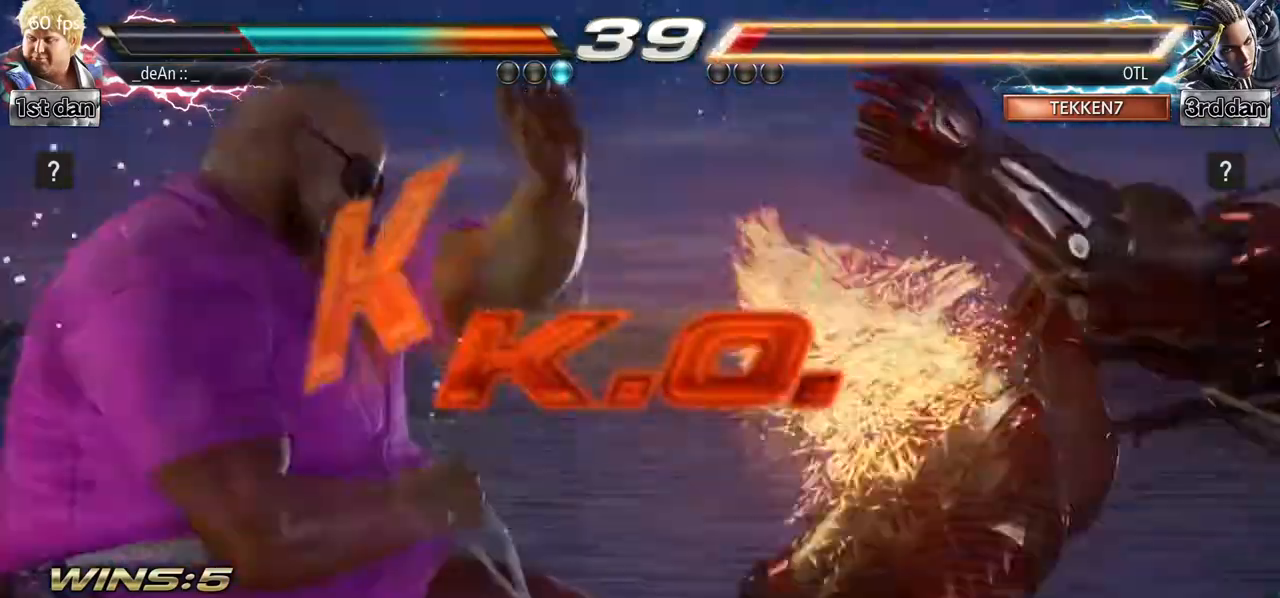
{"dt_ms": 500, "buttons": [], "left_stick": "center", "events": [[233, "left_stick", "center"]]}
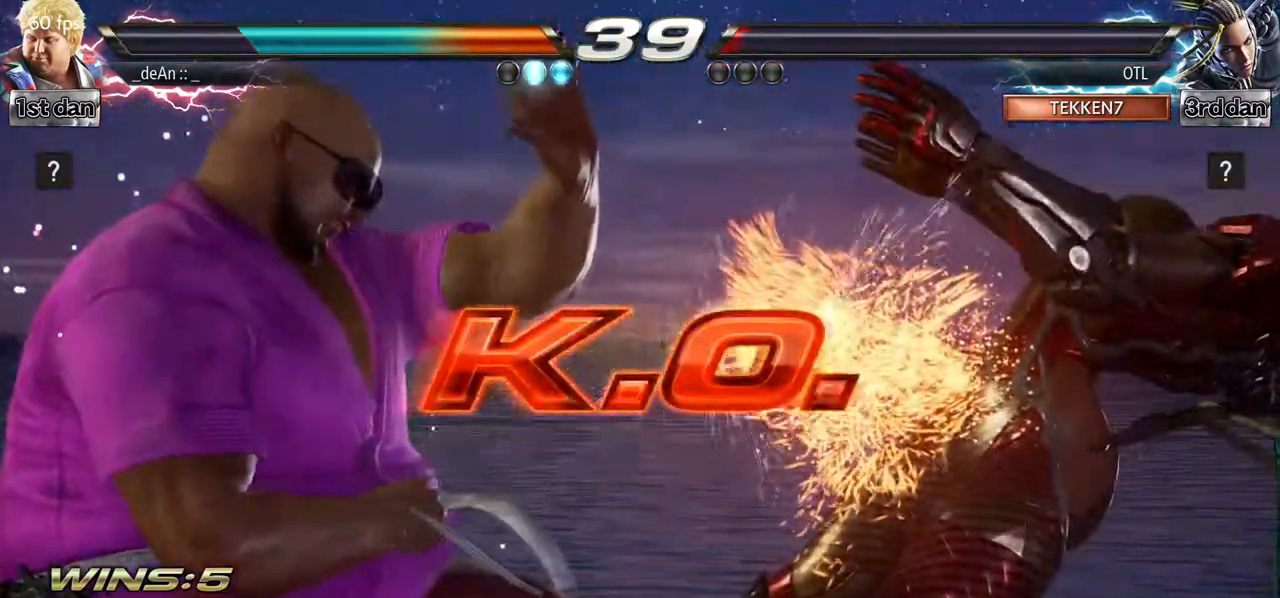
{"dt_ms": 500, "buttons": [], "left_stick": "center", "events": []}
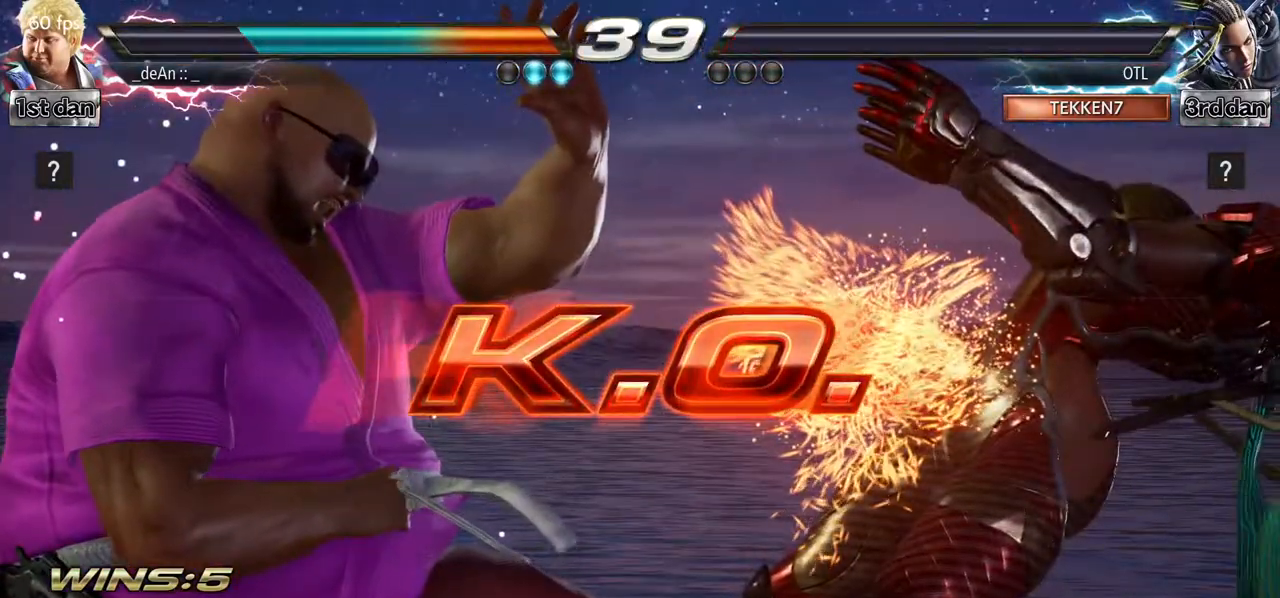
{"dt_ms": 500, "buttons": [], "left_stick": "center", "events": []}
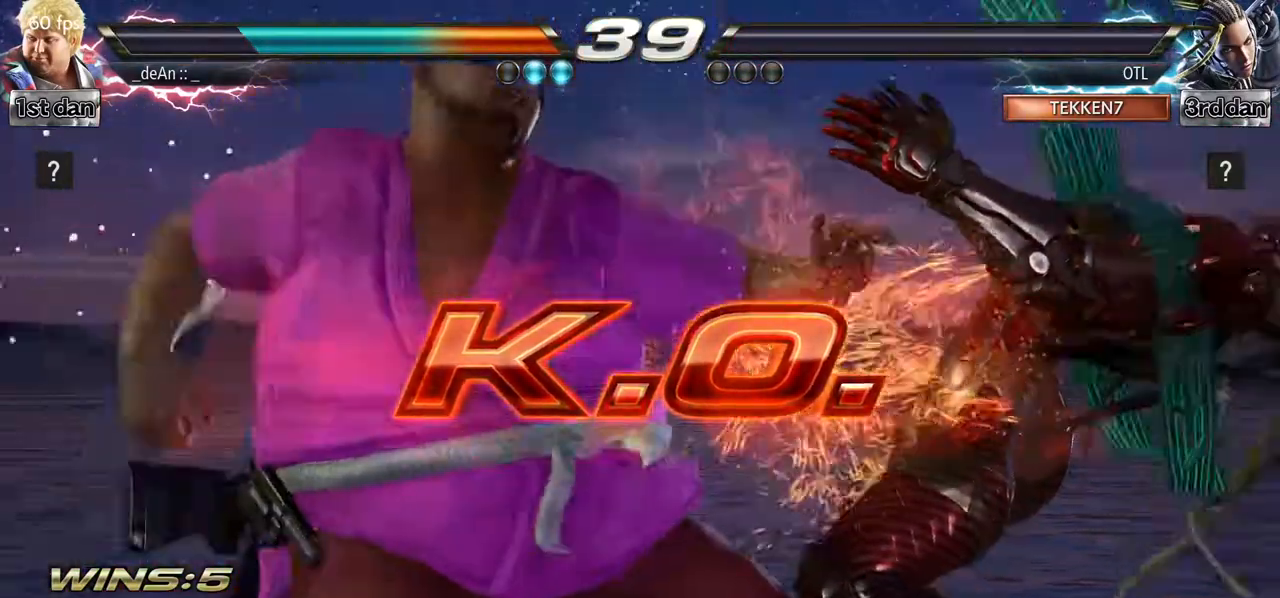
{"dt_ms": 500, "buttons": ["SQUARE"], "left_stick": "center", "events": [[433, "SQUARE", "down"]]}
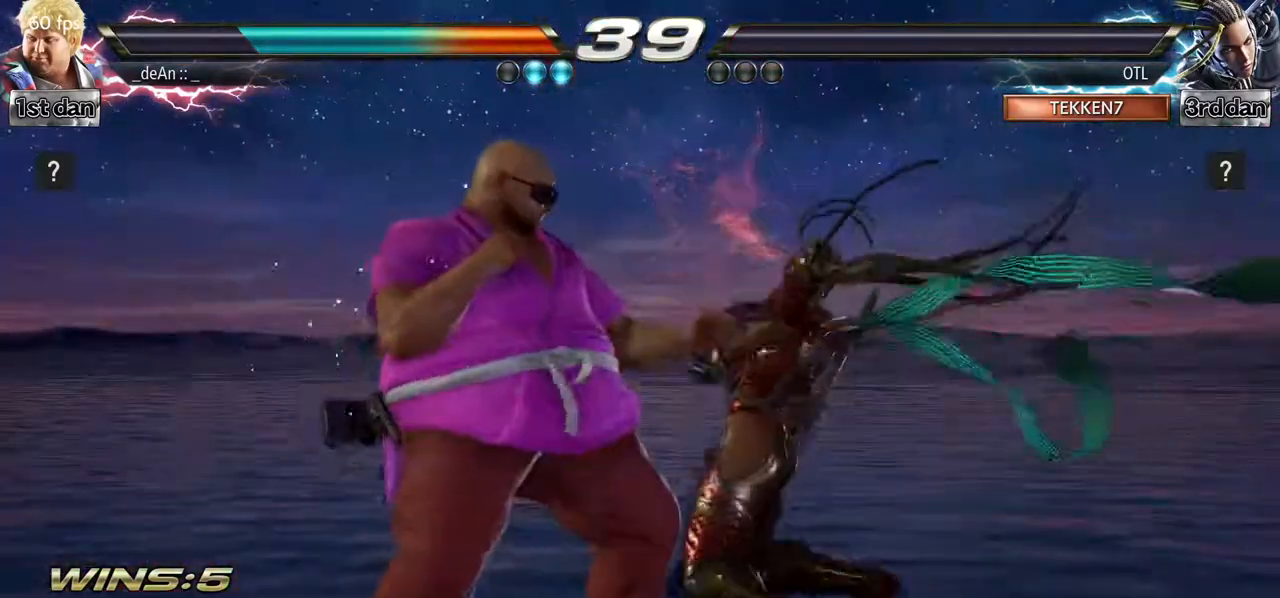
{"dt_ms": 500, "buttons": [], "left_stick": "center"}
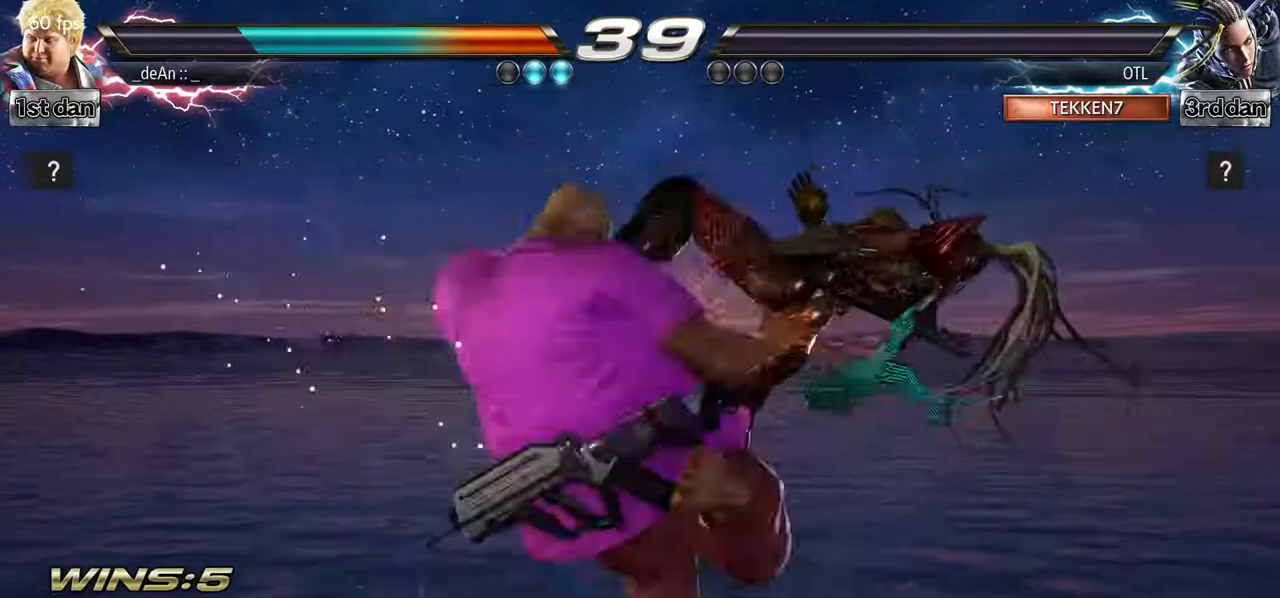
{"dt_ms": 500, "buttons": [], "left_stick": "center", "events": []}
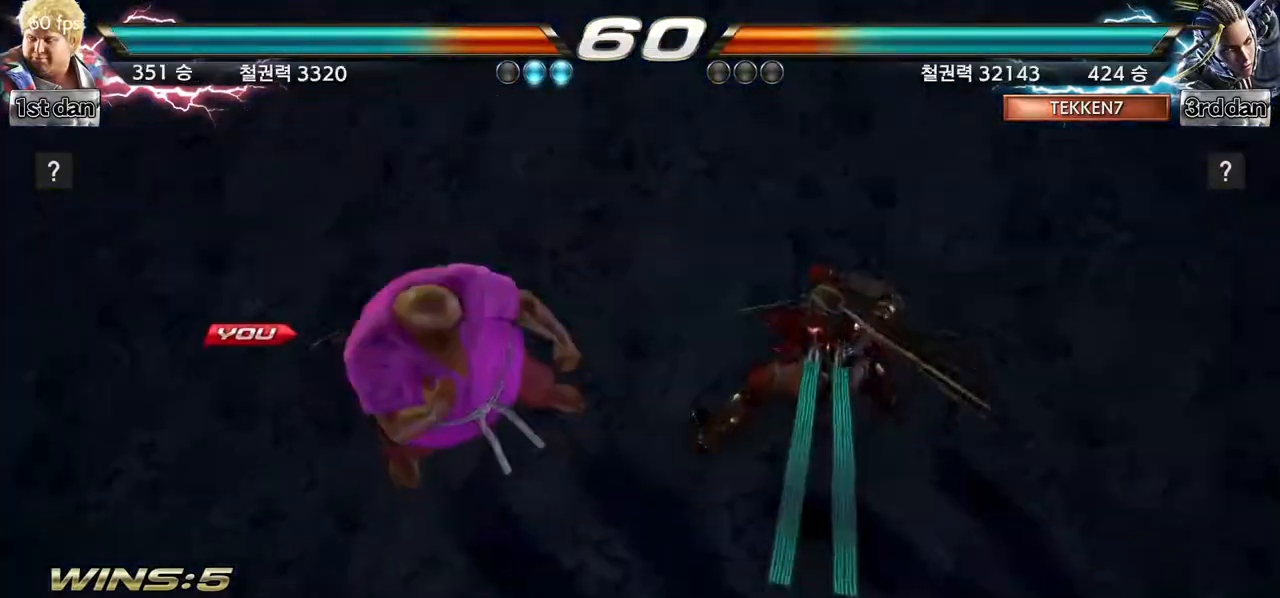
{"dt_ms": 500, "buttons": [], "left_stick": "center", "events": []}
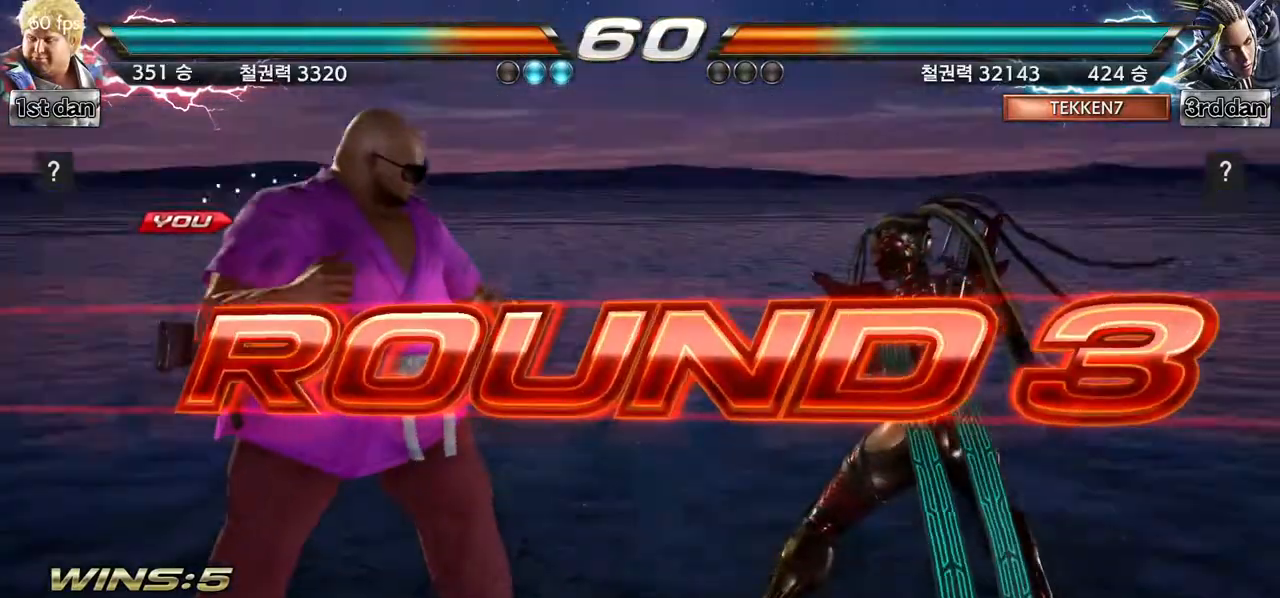
{"dt_ms": 500, "buttons": [], "left_stick": "center", "events": []}
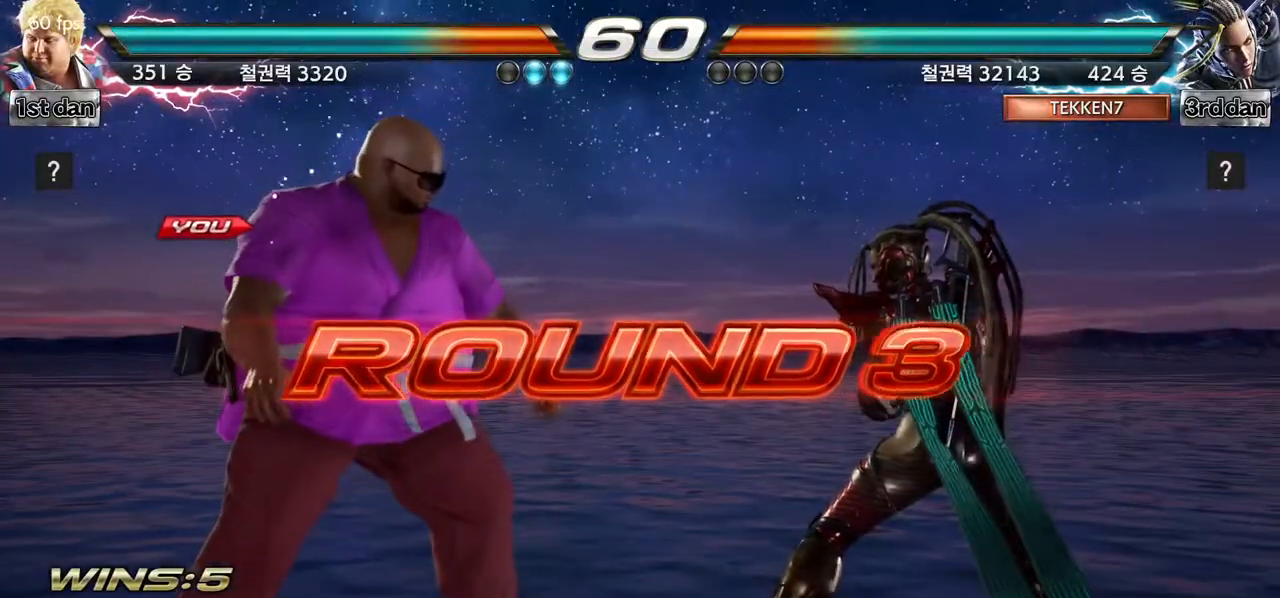
{"dt_ms": 500, "buttons": [], "left_stick": "center", "events": []}
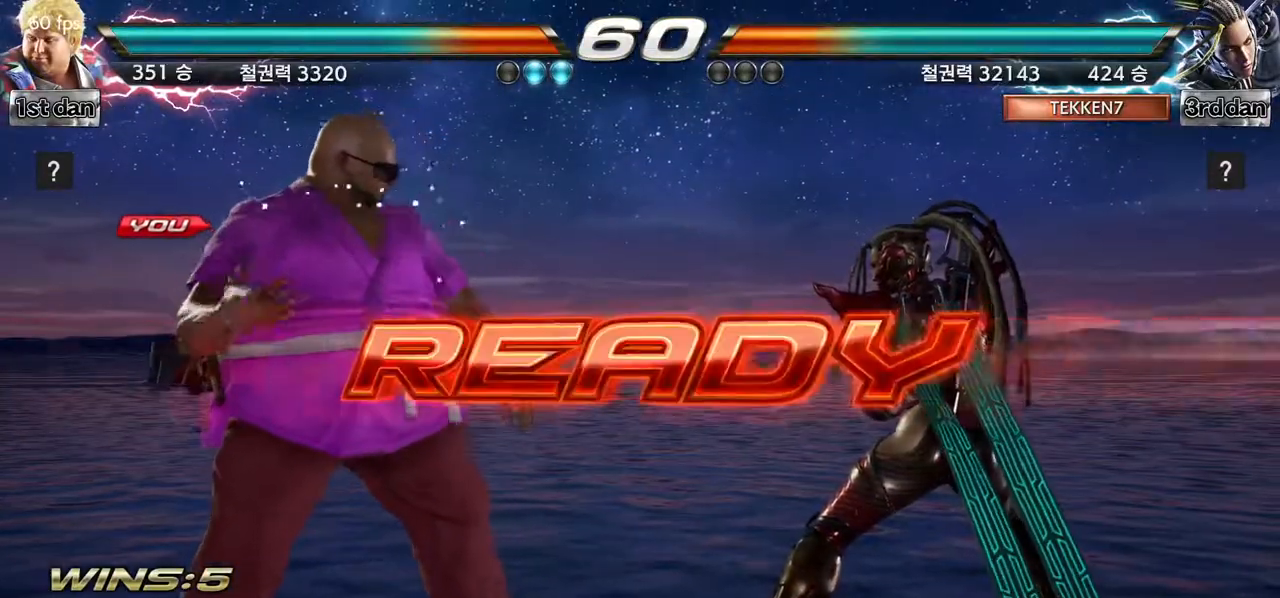
{"dt_ms": 500, "buttons": [], "left_stick": "center", "events": []}
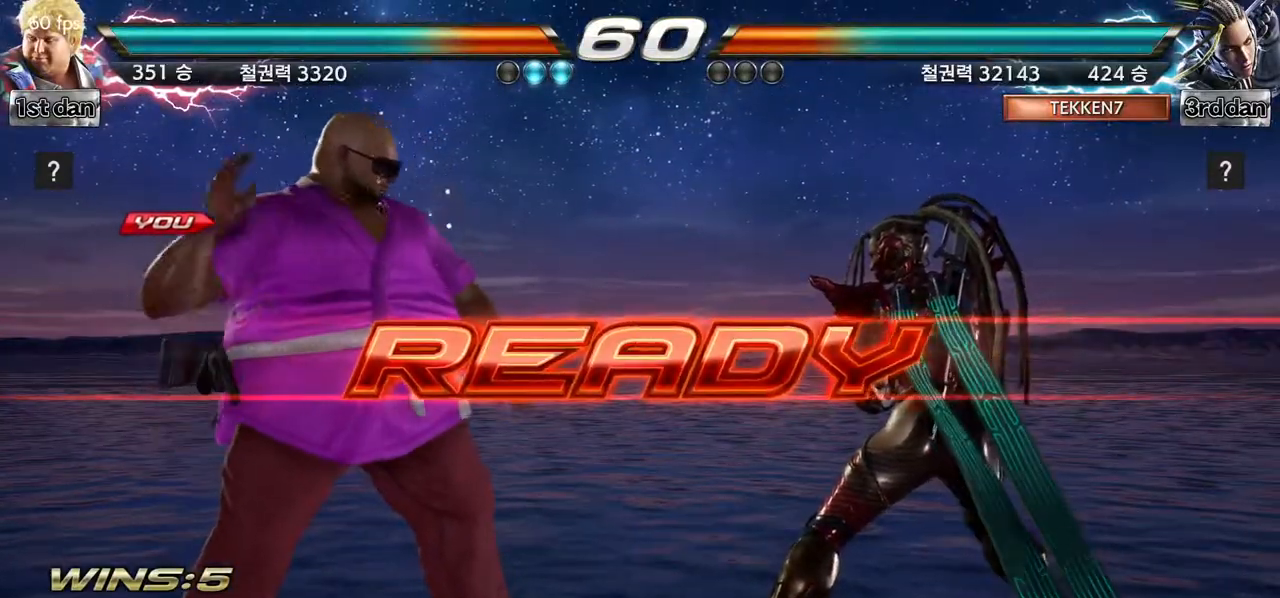
{"dt_ms": 500, "buttons": [], "left_stick": "center", "events": []}
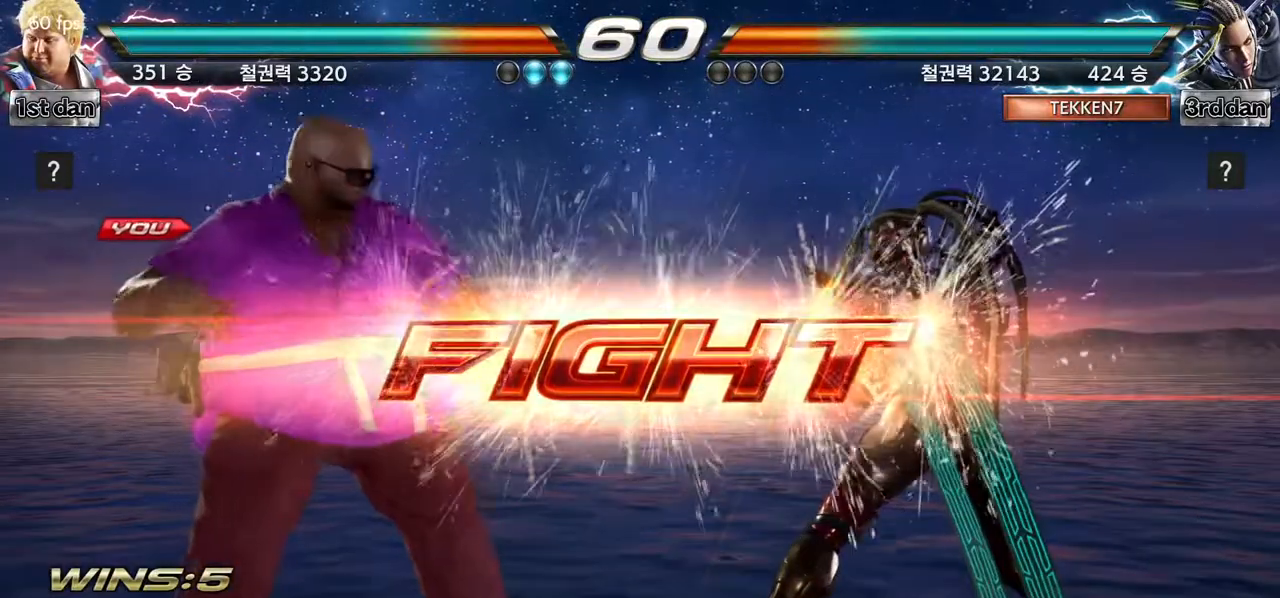
{"dt_ms": 500, "buttons": [], "left_stick": "center", "events": [[150, "left_stick", "up-right"], [183, "SQUARE", "down"], [183, "TRIANGLE", "down"], [200, "TRIANGLE", "up"], [217, "SQUARE", "up"], [283, "left_stick", "center"], [400, "CIRCLE", "down"], [467, "CIRCLE", "up"]]}
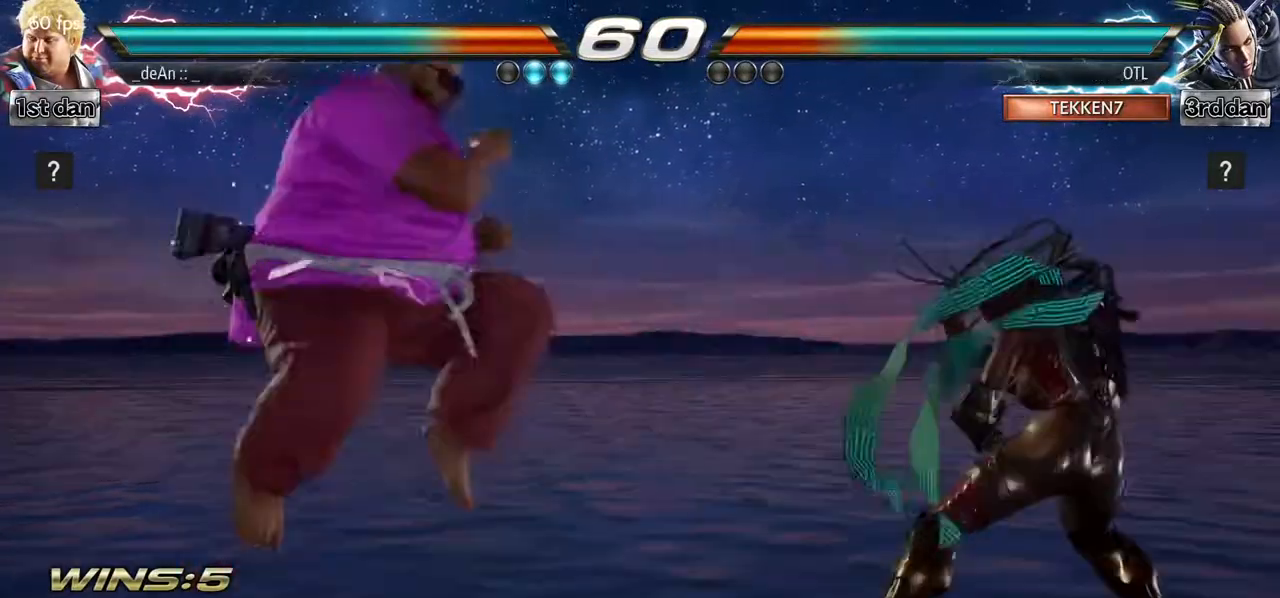
{"dt_ms": 500, "buttons": [], "left_stick": "left", "events": [[33, "CIRCLE", "down"], [133, "CIRCLE", "up"], [167, "CIRCLE", "down"], [283, "CIRCLE", "up"], [450, "left_stick", "left"]]}
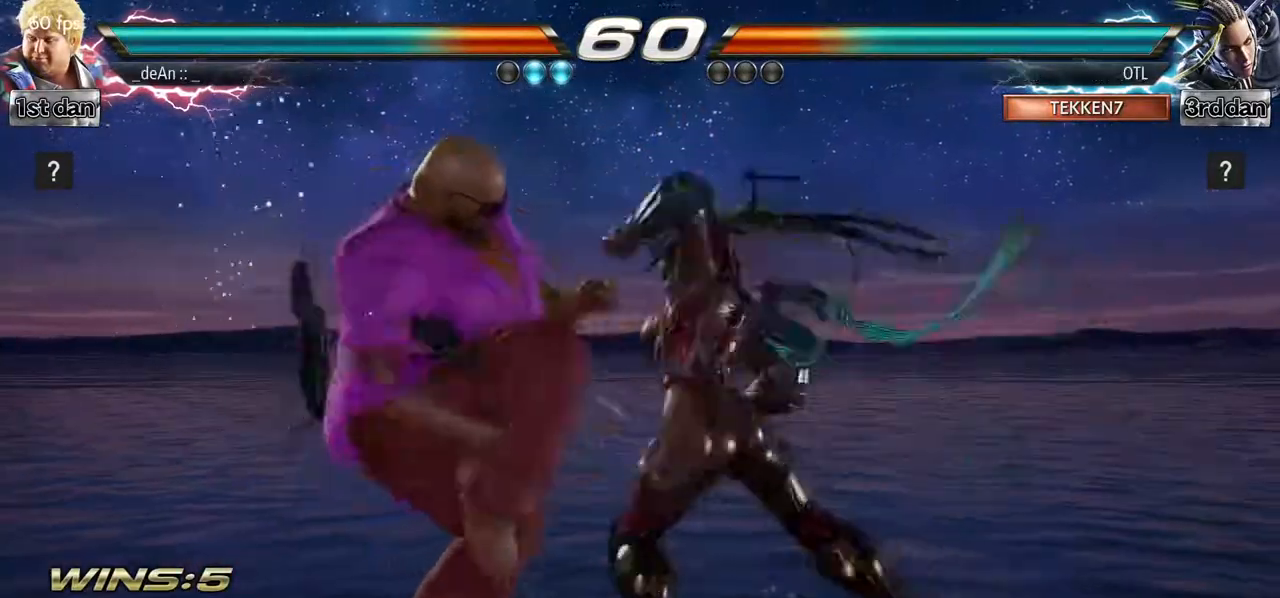
{"dt_ms": 500, "buttons": [], "left_stick": "left"}
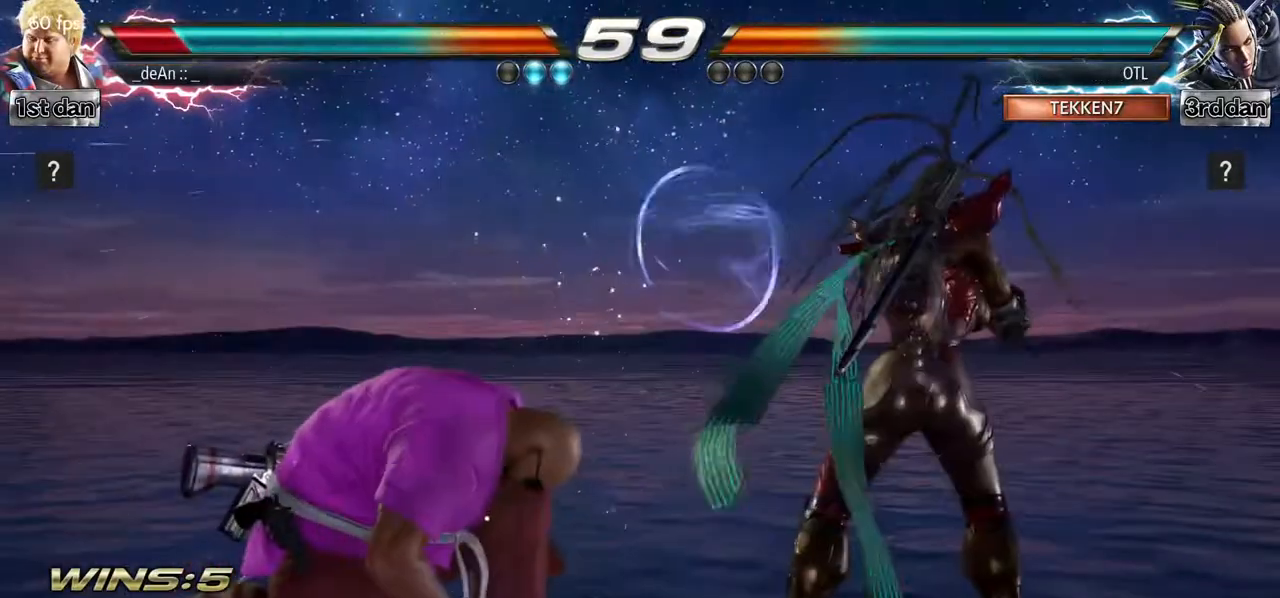
{"dt_ms": 500, "buttons": [], "left_stick": "center", "events": [[83, "left_stick", "center"]]}
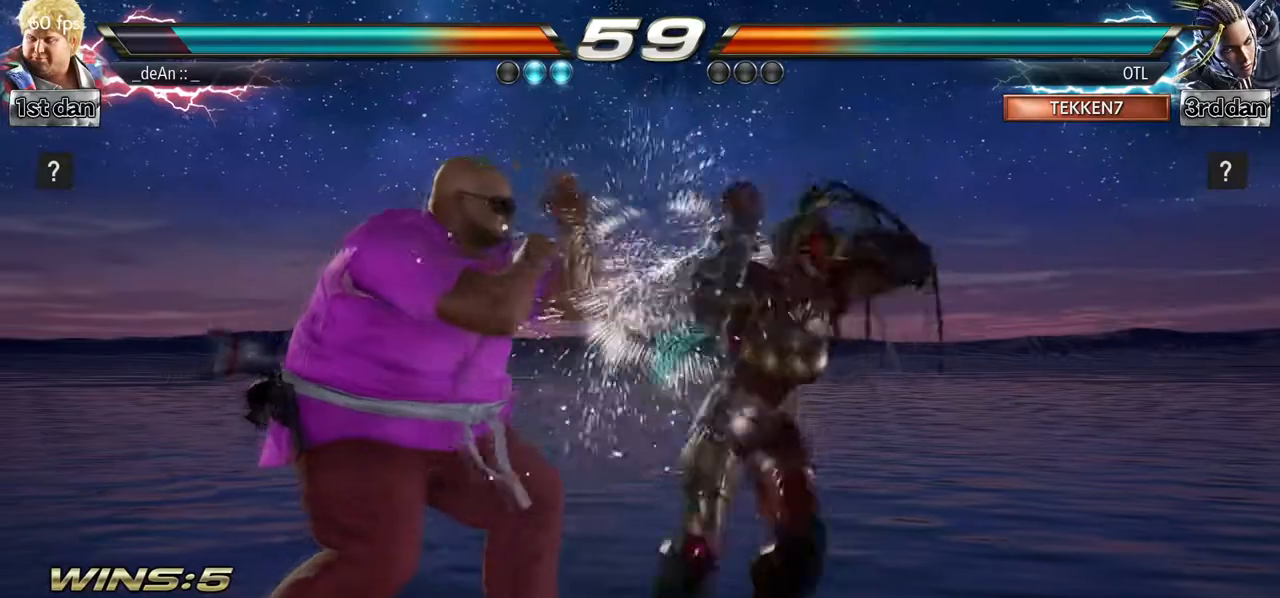
{"dt_ms": 500, "buttons": [], "left_stick": "left", "events": [[100, "SQUARE", "down"], [267, "SQUARE", "up"], [433, "left_stick", "left"]]}
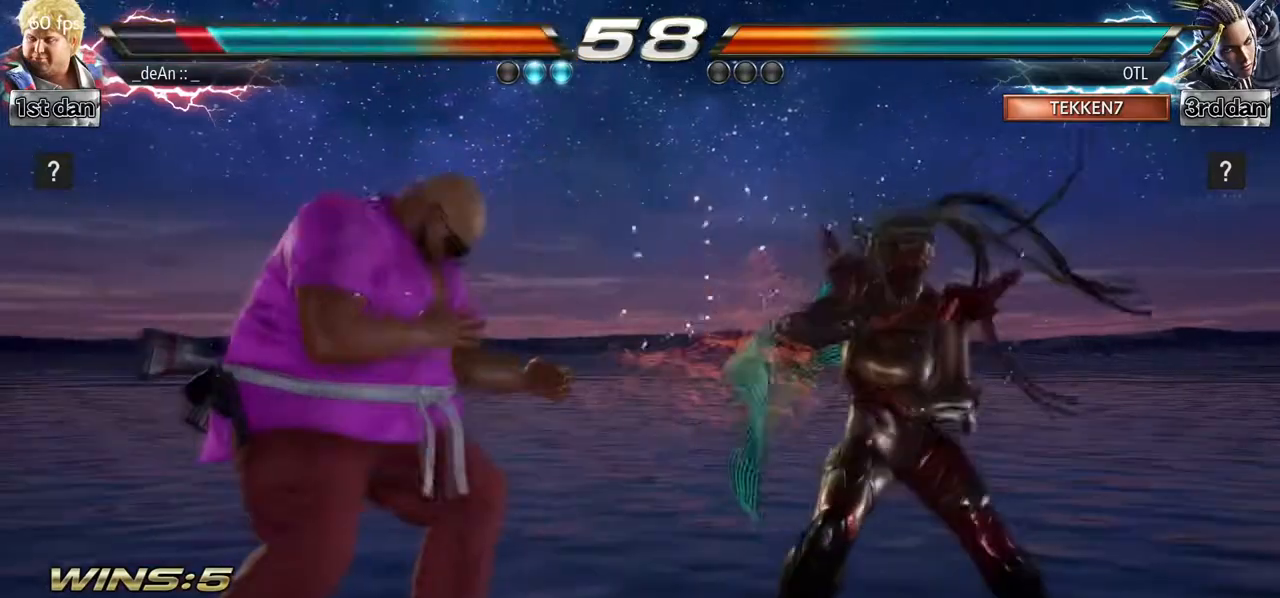
{"dt_ms": 500, "buttons": [], "left_stick": "down", "events": [[167, "left_stick", "down"]]}
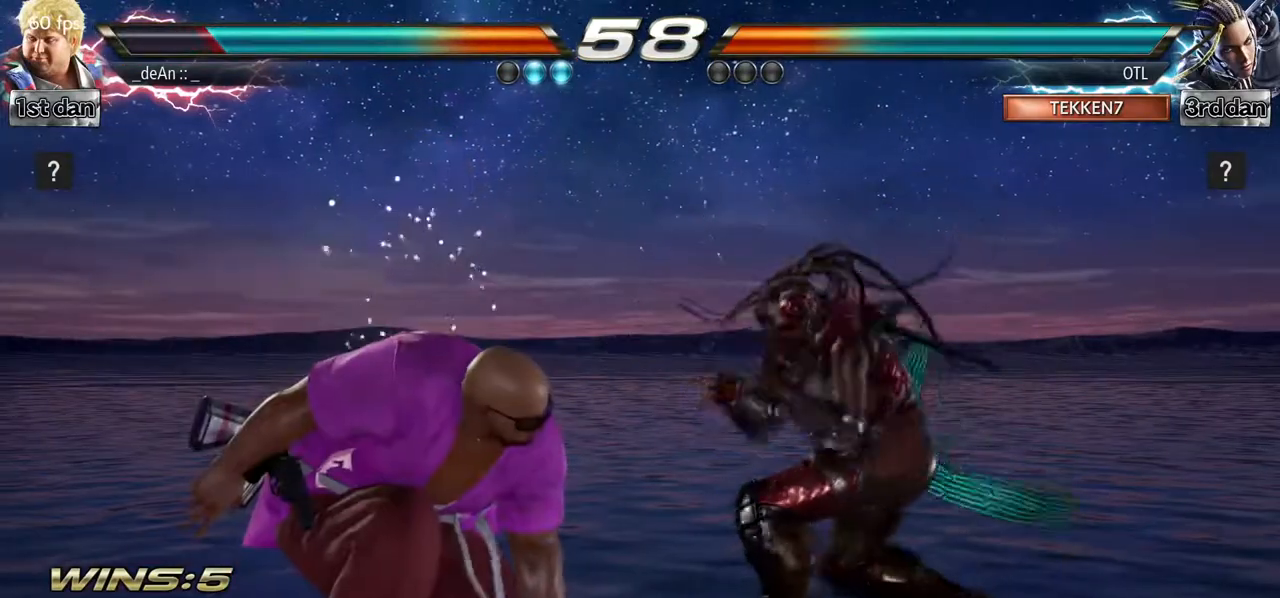
{"dt_ms": 500, "buttons": [], "left_stick": "center", "events": [[117, "left_stick", "center"], [133, "TRIANGLE", "down"], [233, "SQUARE", "down"], [333, "TRIANGLE", "up"], [417, "SQUARE", "up"]]}
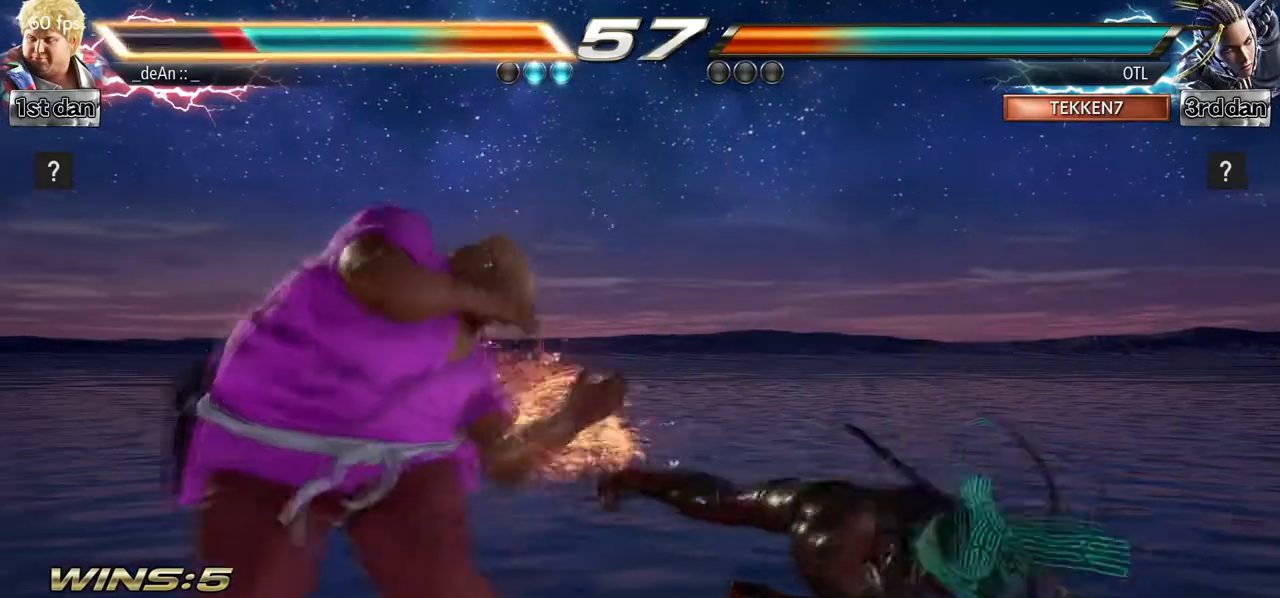
{"dt_ms": 500, "buttons": ["TRIANGLE"], "left_stick": "left", "events": [[133, "left_stick", "left"], [400, "TRIANGLE", "down"]]}
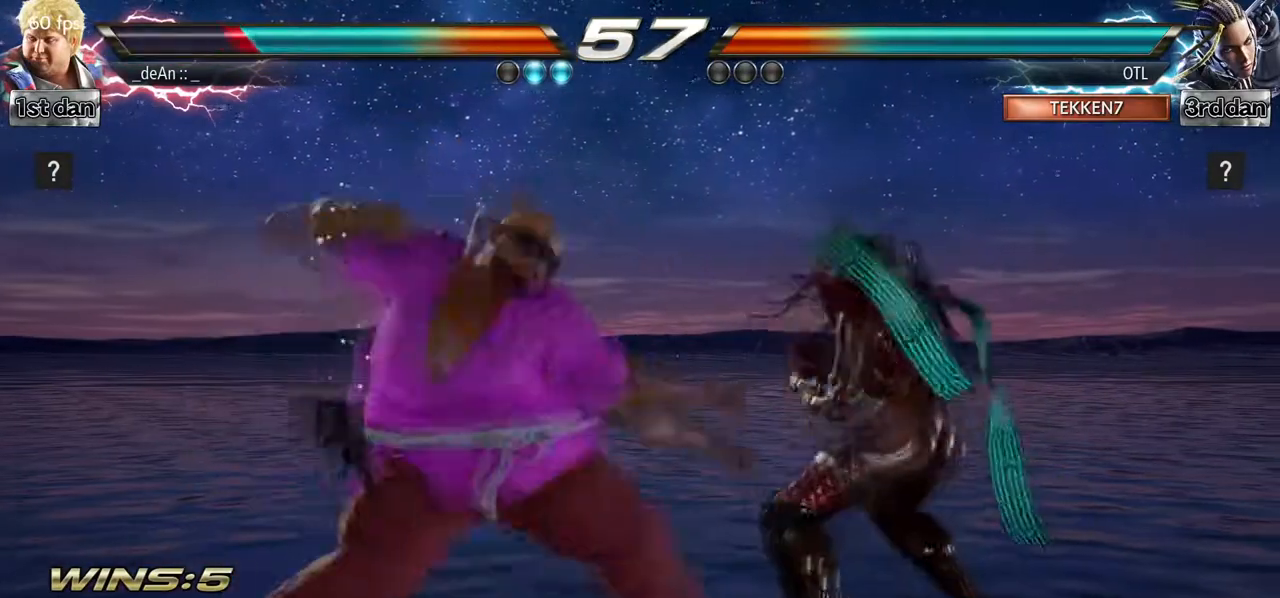
{"dt_ms": 500, "buttons": ["CIRCLE"], "left_stick": "left", "events": [[183, "TRIANGLE", "up"], [483, "CIRCLE", "down"]]}
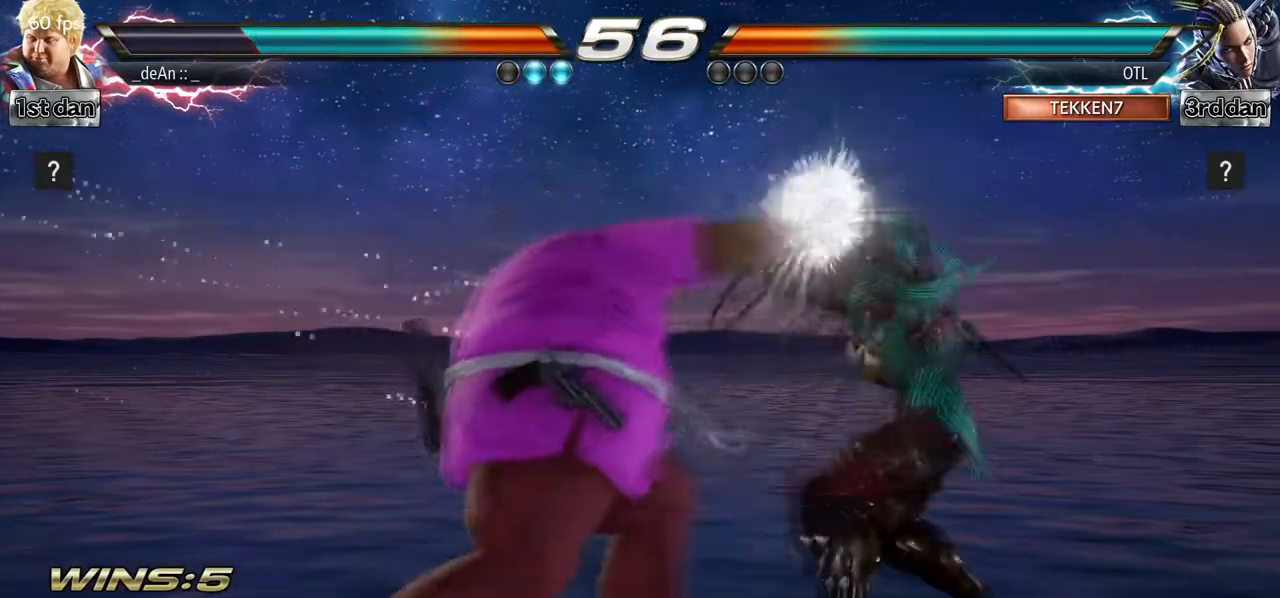
{"dt_ms": 500, "buttons": [], "left_stick": "center", "events": [[117, "CIRCLE", "up"], [267, "left_stick", "center"]]}
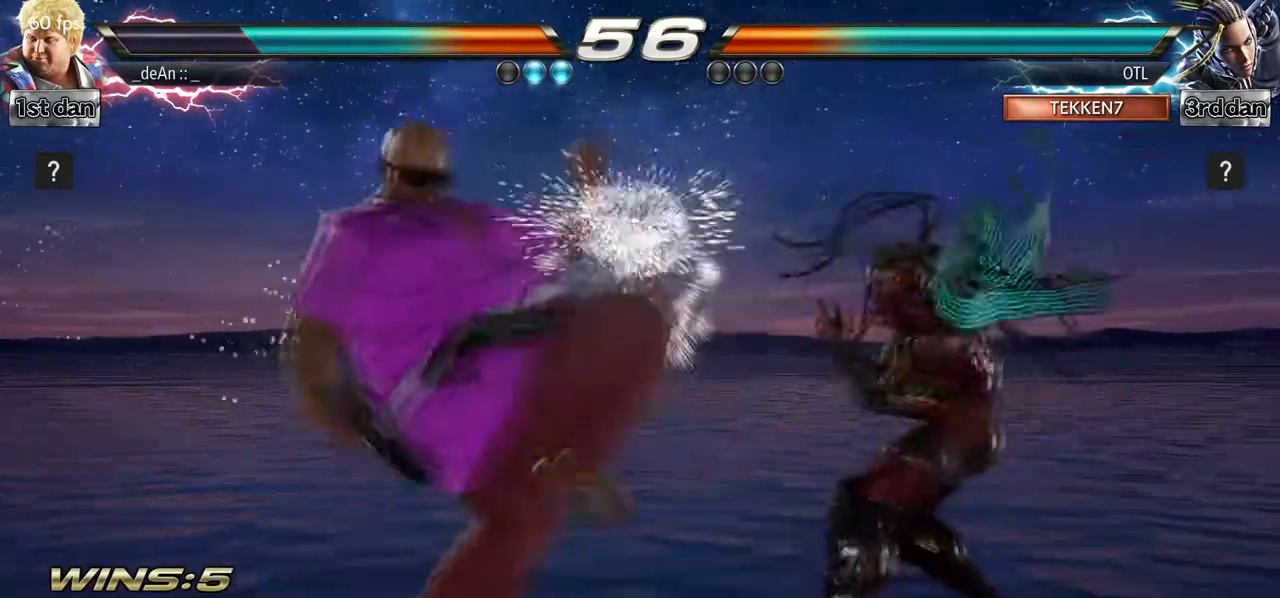
{"dt_ms": 500, "buttons": [], "left_stick": "center", "events": [[233, "TRIANGLE", "down"], [450, "TRIANGLE", "up"]]}
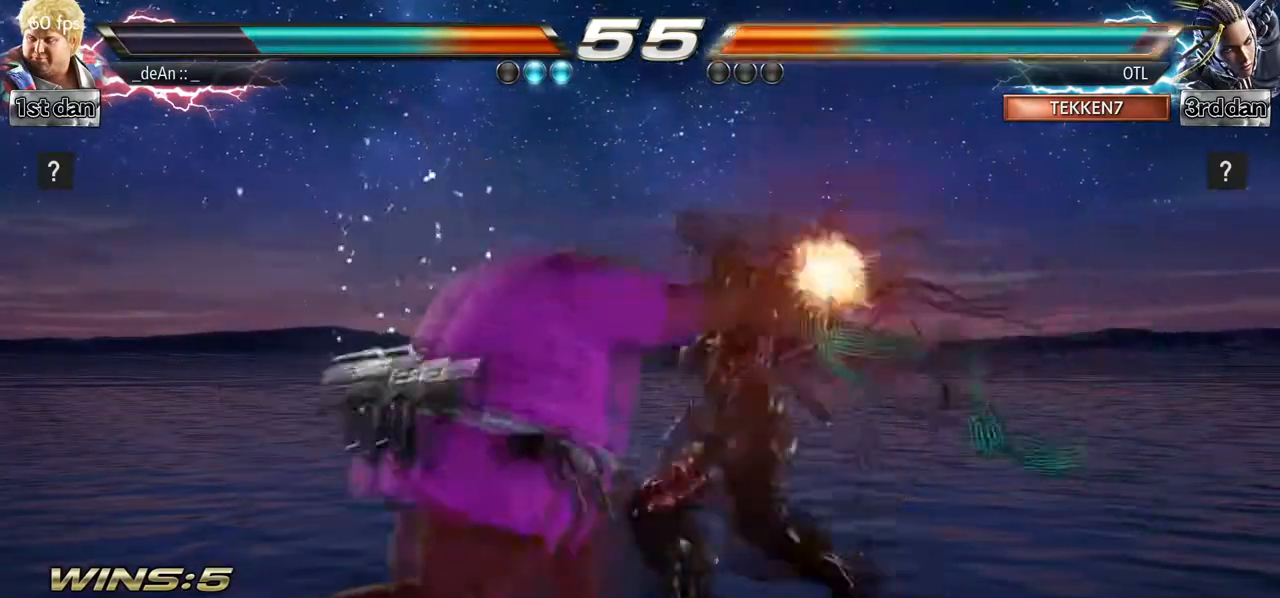
{"dt_ms": 500, "buttons": [], "left_stick": "center", "events": [[167, "TRIANGLE", "down"], [333, "TRIANGLE", "up"]]}
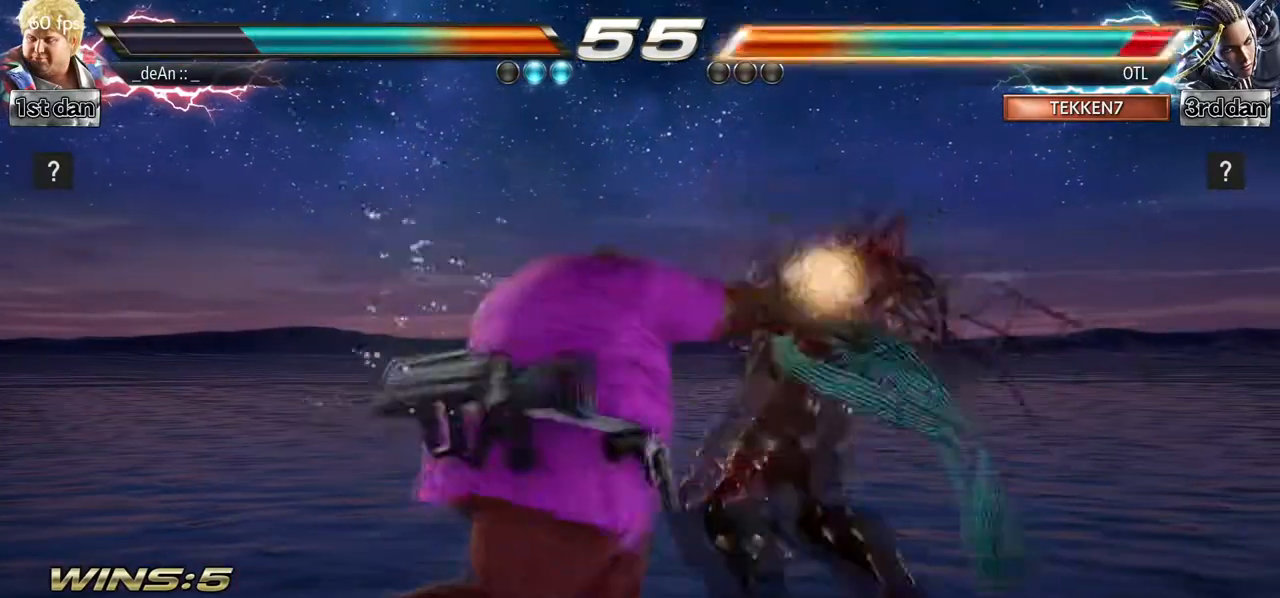
{"dt_ms": 500, "buttons": [], "left_stick": "center", "events": [[183, "TRIANGLE", "down"], [400, "TRIANGLE", "up"]]}
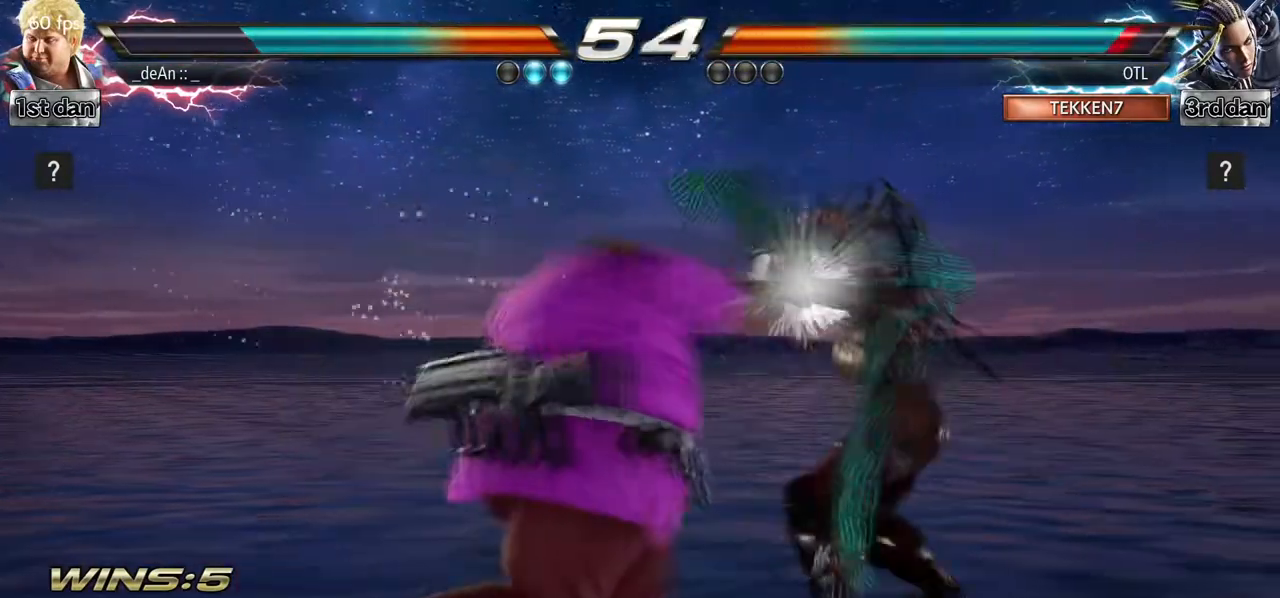
{"dt_ms": 500, "buttons": [], "left_stick": "center", "events": [[100, "left_stick", "down"], [133, "CIRCLE", "down"], [267, "CIRCLE", "up"], [367, "left_stick", "center"]]}
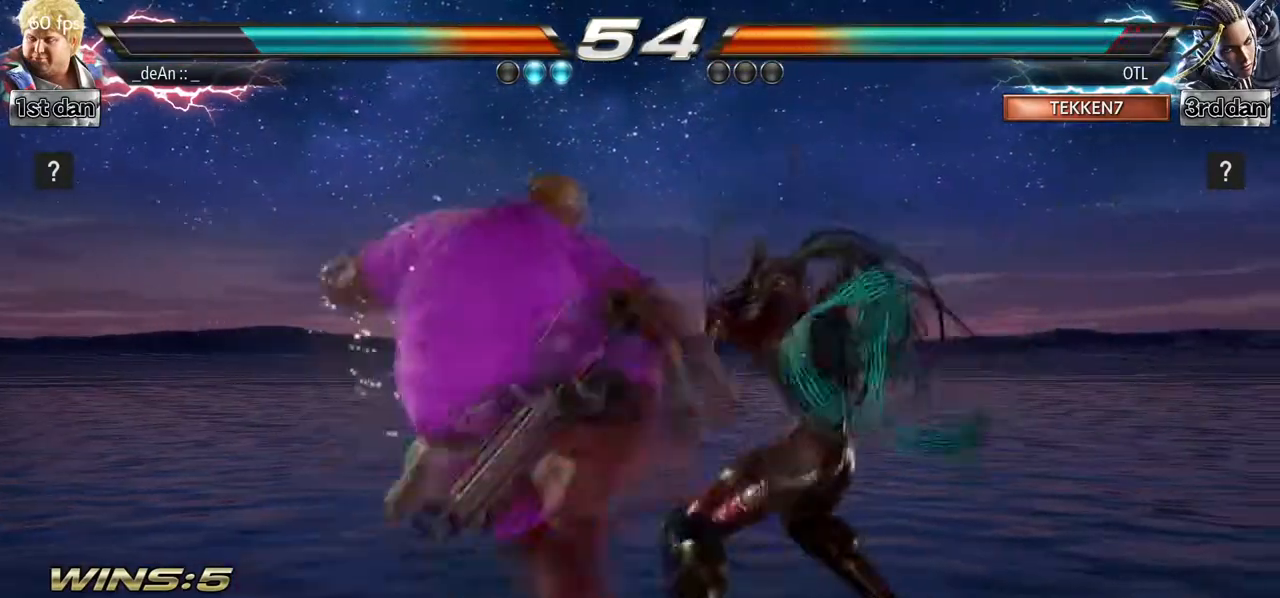
{"dt_ms": 500, "buttons": ["SQUARE", "TRIANGLE"], "left_stick": "right", "events": [[400, "left_stick", "right"], [450, "SQUARE", "down"], [450, "TRIANGLE", "down"]]}
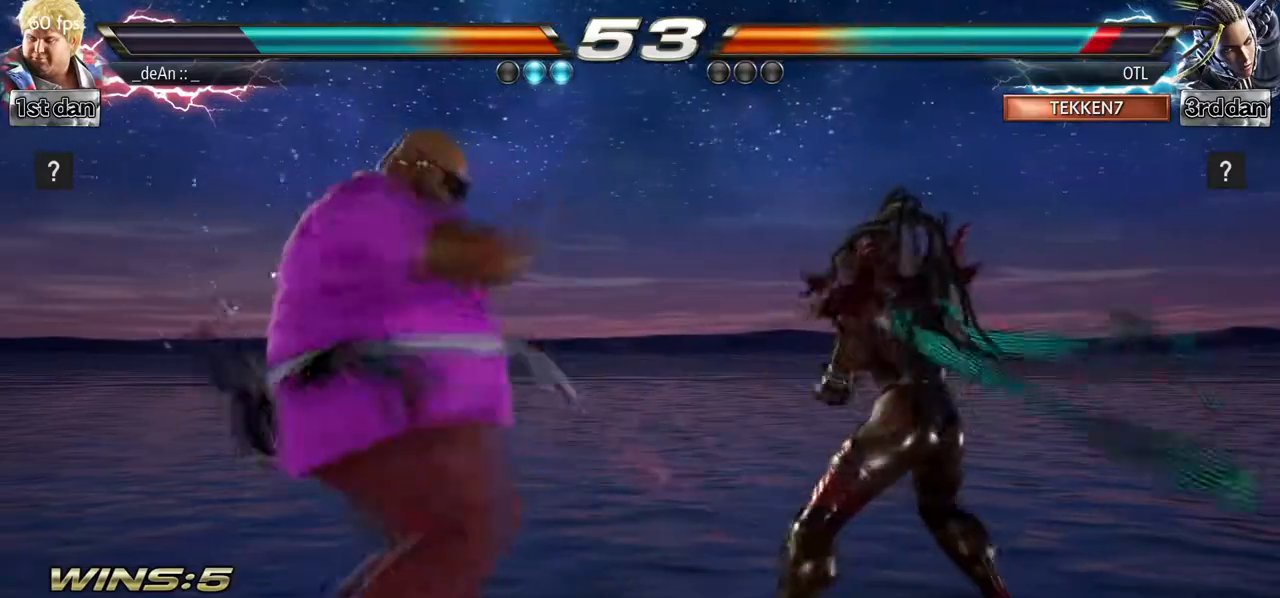
{"dt_ms": 500, "buttons": ["CIRCLE"], "left_stick": "center", "events": [[17, "SQUARE", "up"], [17, "TRIANGLE", "up"], [33, "left_stick", "center"], [183, "CIRCLE", "down"], [450, "CIRCLE", "up"], [483, "CIRCLE", "down"]]}
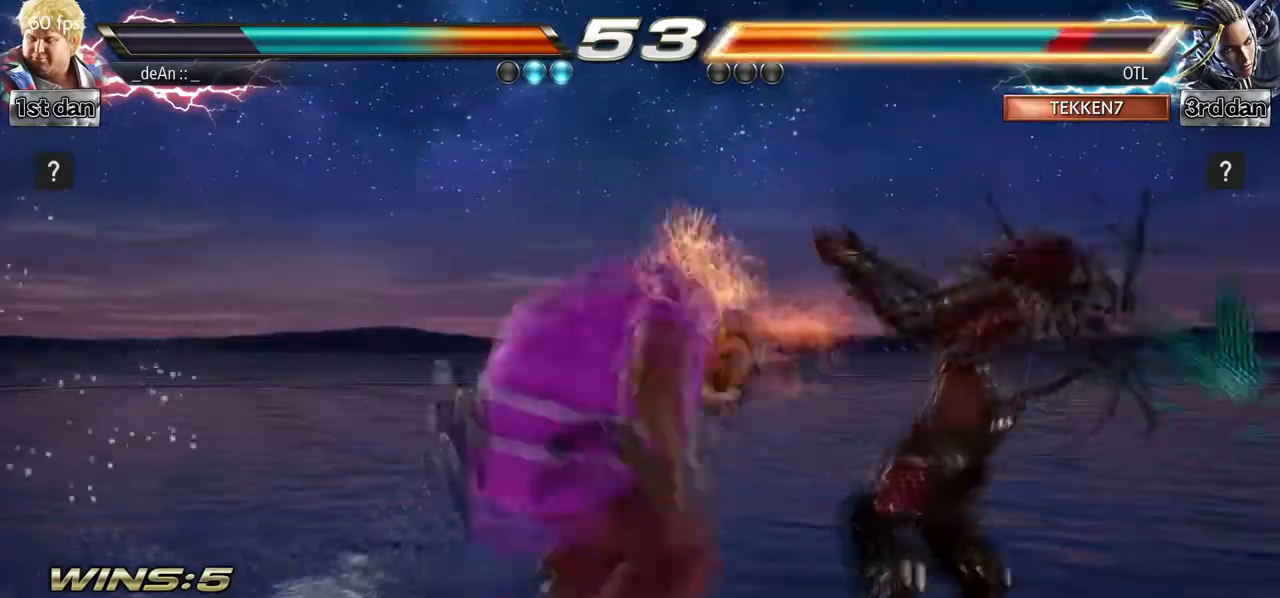
{"dt_ms": 500, "buttons": [], "left_stick": "center", "events": [[100, "CIRCLE", "up"], [117, "CIRCLE", "down"], [233, "CIRCLE", "up"], [267, "CIRCLE", "down"], [500, "CIRCLE", "up"]]}